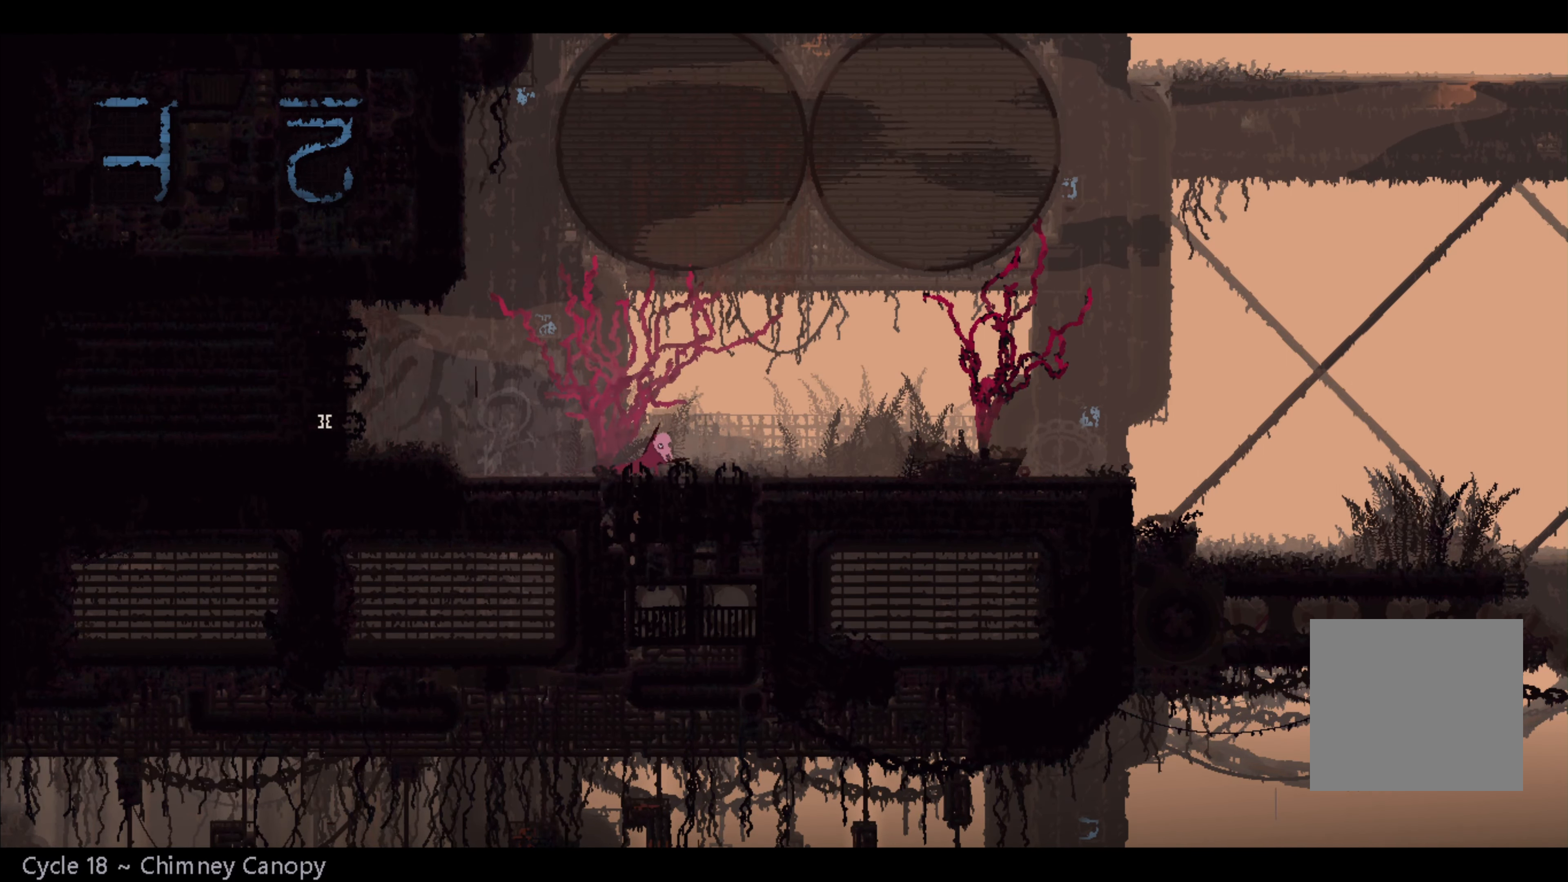
Gameplay with a controller (Xbox layout); each line is a JSON object with the inputs held at the frame after it. "events" lists button and stick changes between this image and that frame as [ms after this image, input, new state], when the widget could be followed in between.
{"buttons": [], "left_stick": "right", "right_stick": "center", "events": []}
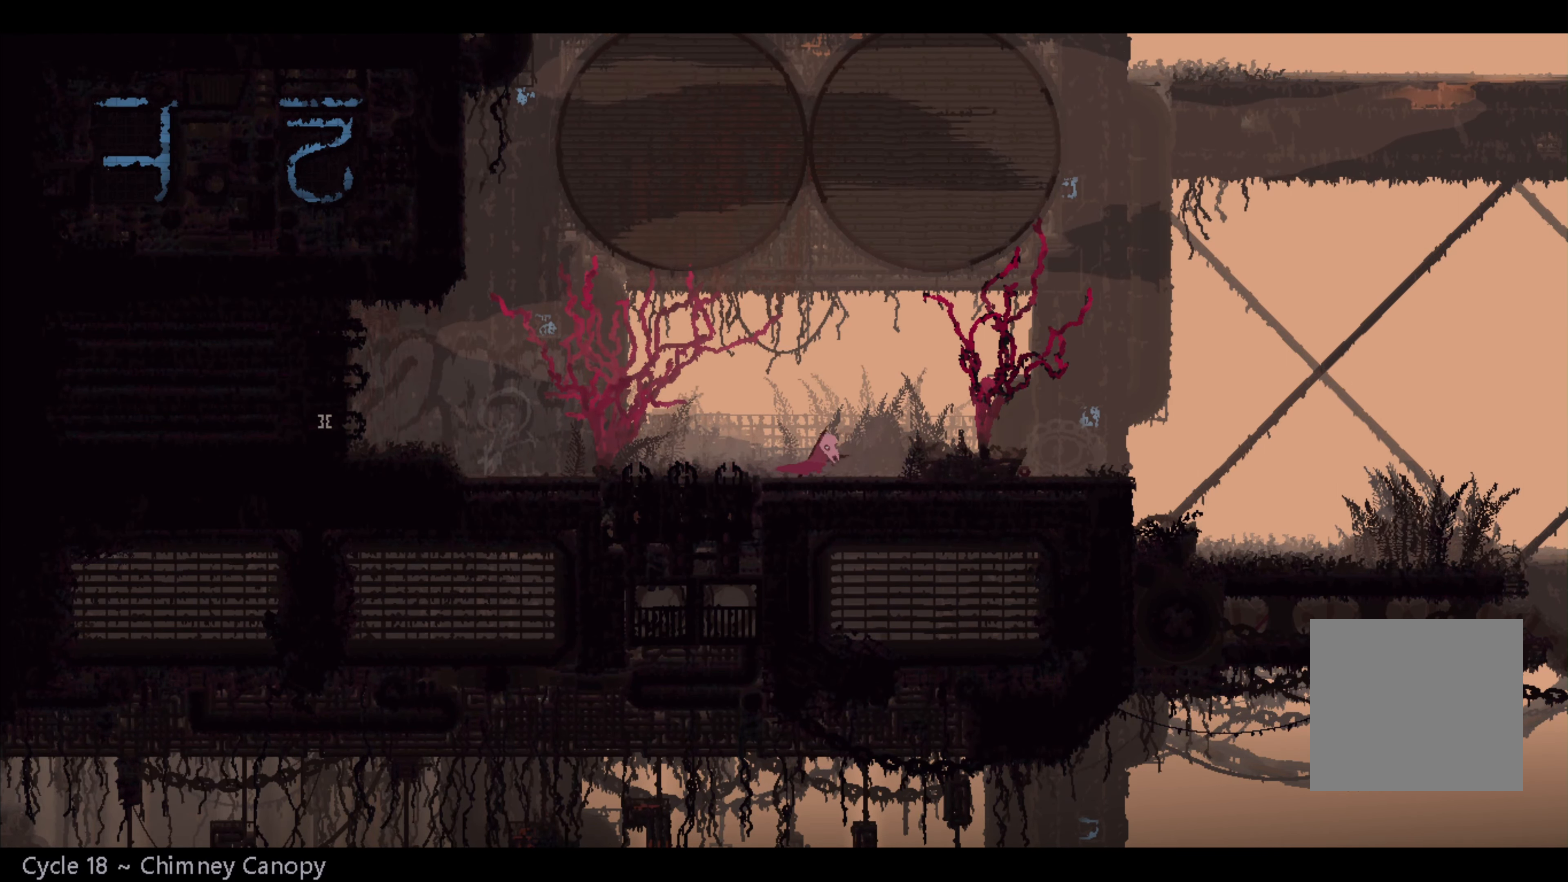
{"buttons": [], "left_stick": "right", "right_stick": "center", "events": [[66, "A", "down"], [200, "A", "up"]]}
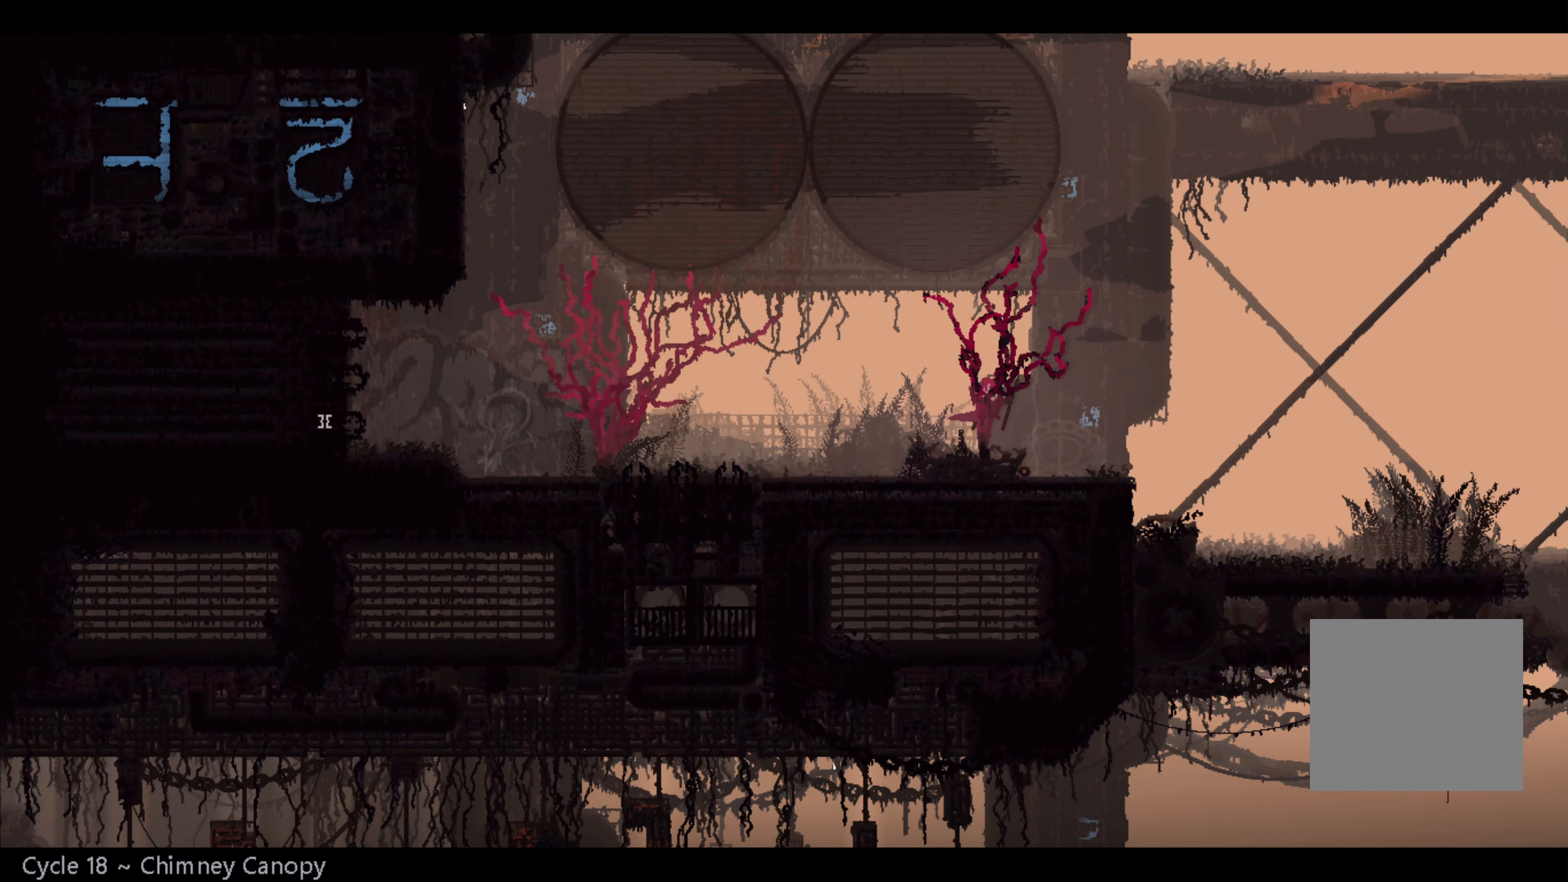
{"buttons": [], "left_stick": "right", "right_stick": "center", "events": [[350, "A", "down"], [416, "A", "up"]]}
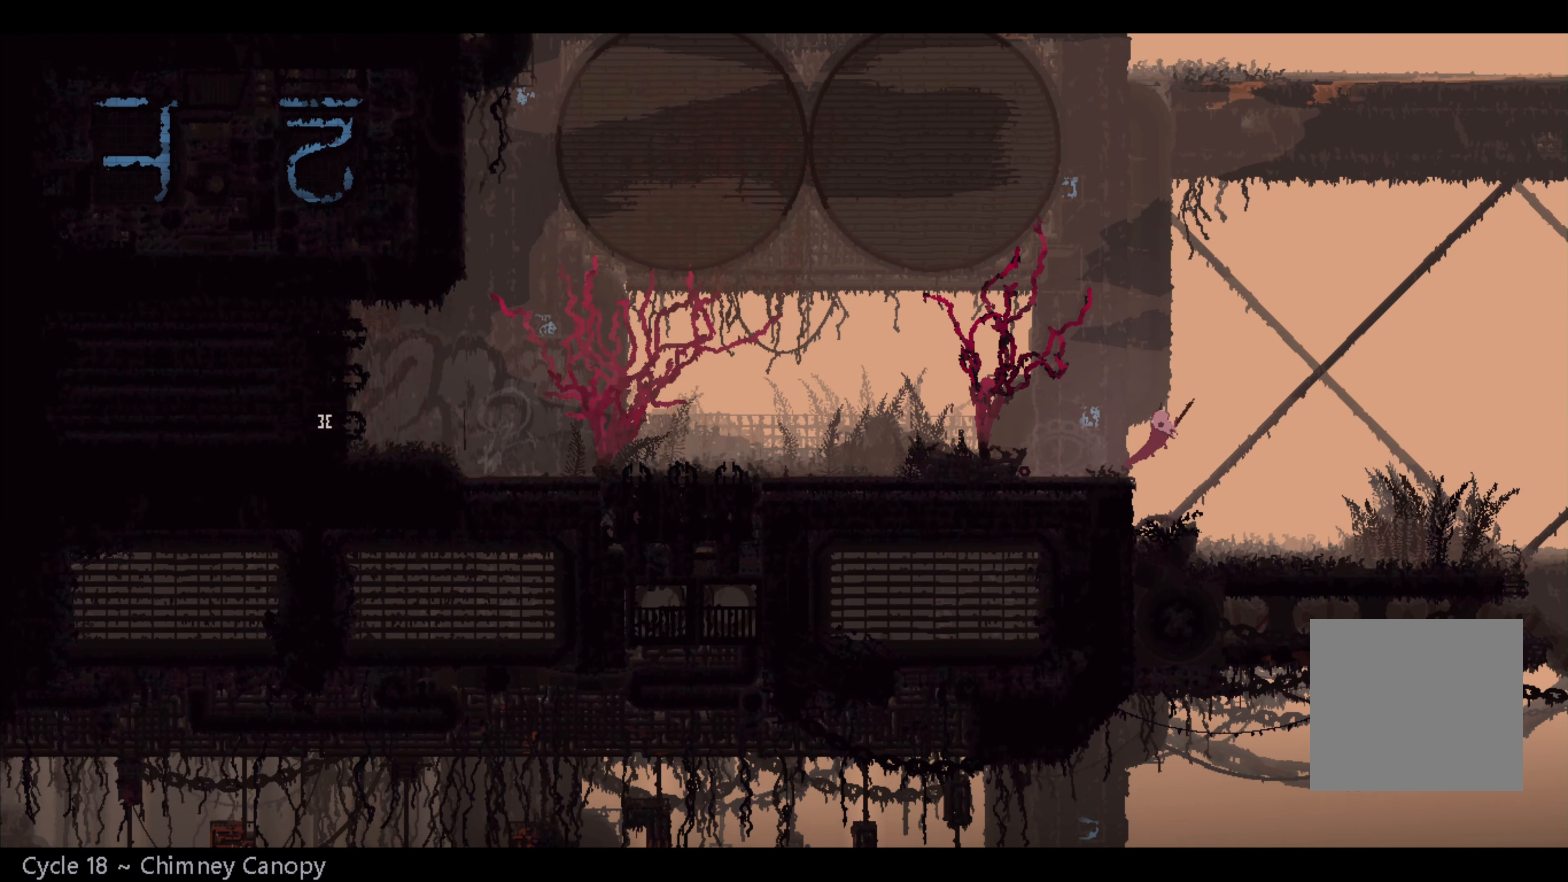
{"buttons": [], "left_stick": "right", "right_stick": "center", "events": []}
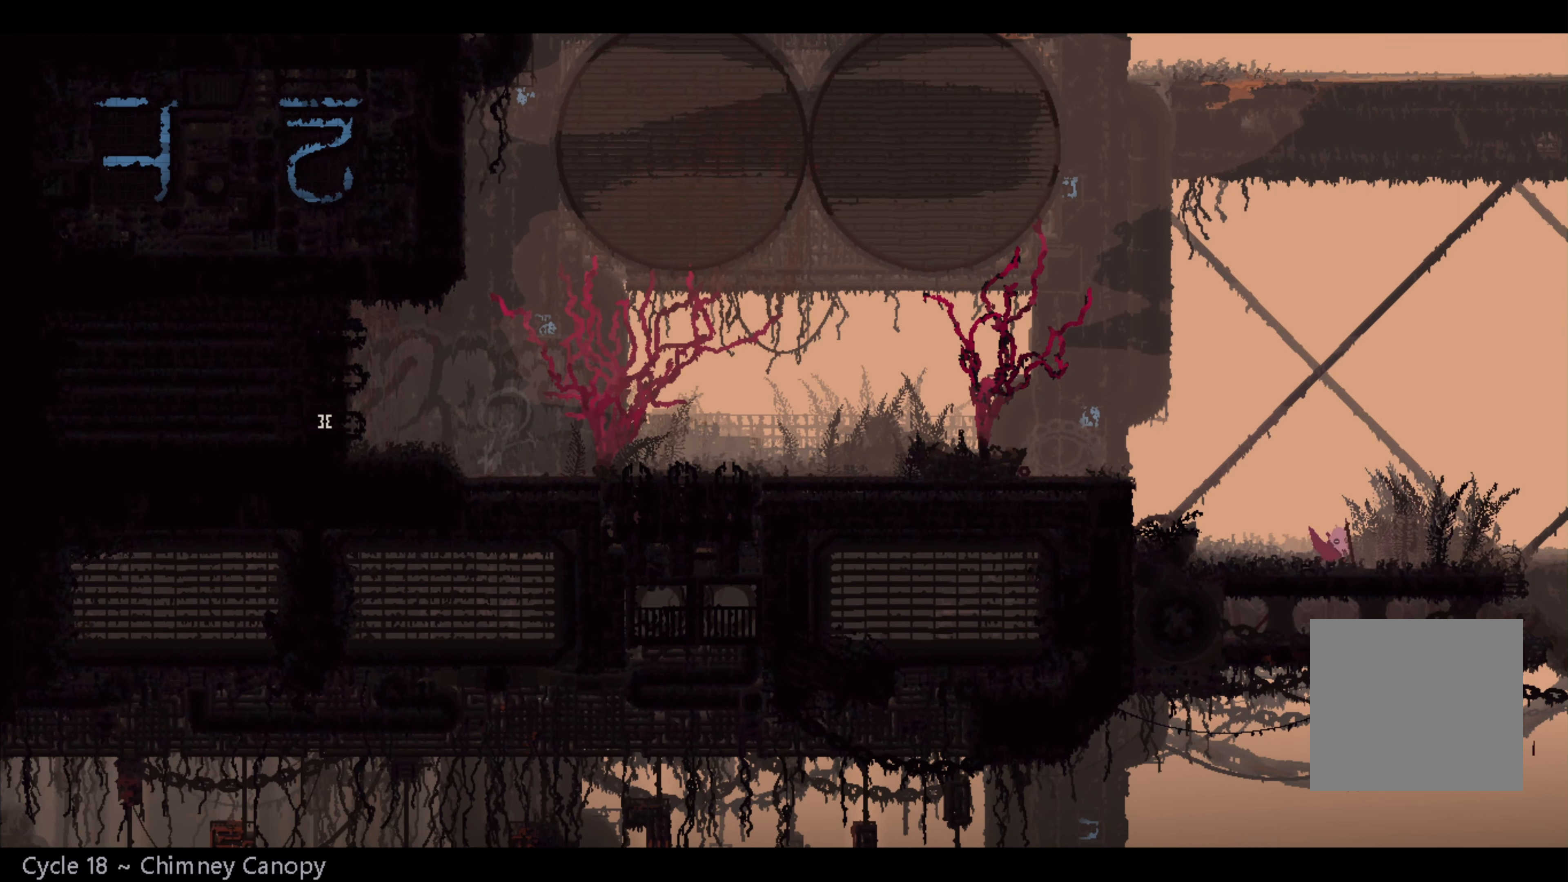
{"buttons": [], "left_stick": "right", "right_stick": "center", "events": [[33, "left_stick", "center"], [366, "left_stick", "right"]]}
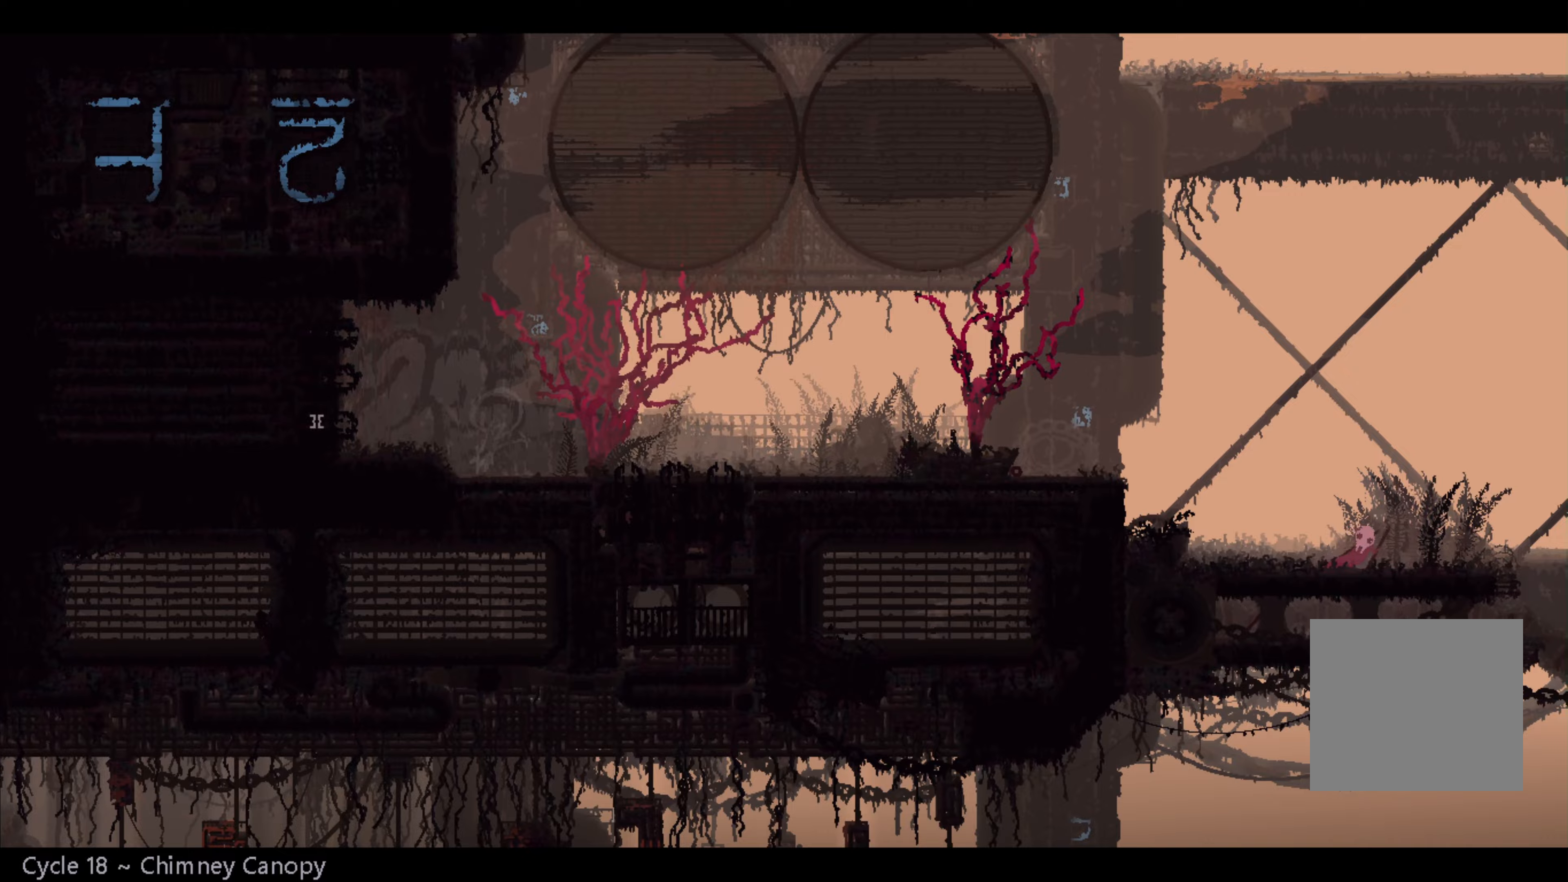
{"buttons": [], "left_stick": "center", "right_stick": "center", "events": [[50, "left_stick", "center"]]}
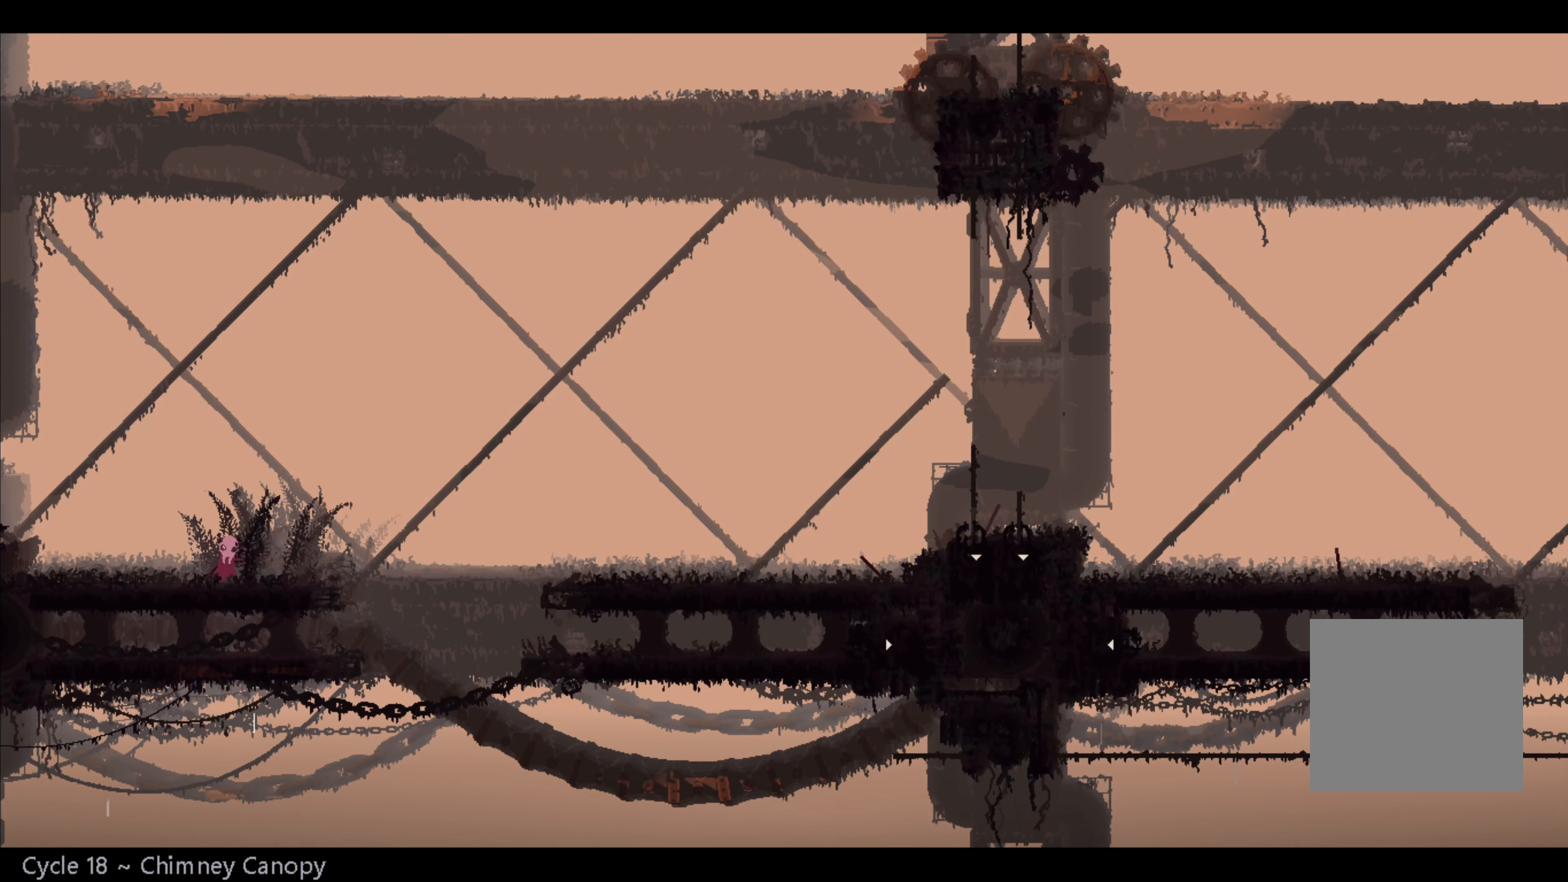
{"buttons": [], "left_stick": "left", "right_stick": "center", "events": [[433, "left_stick", "left"]]}
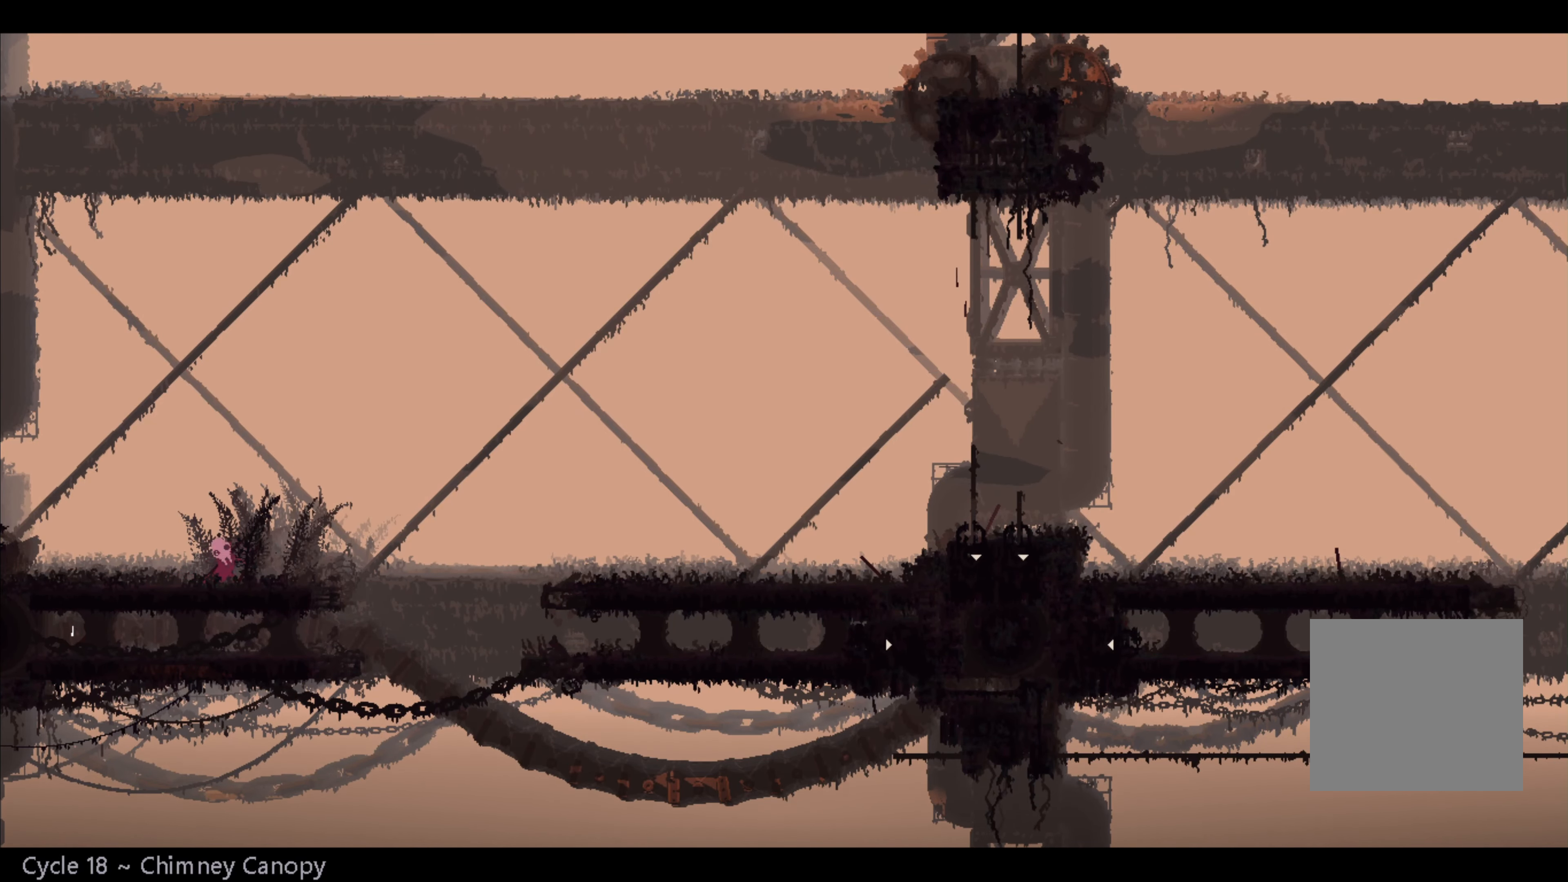
{"buttons": [], "left_stick": "center", "right_stick": "center", "events": [[183, "left_stick", "center"]]}
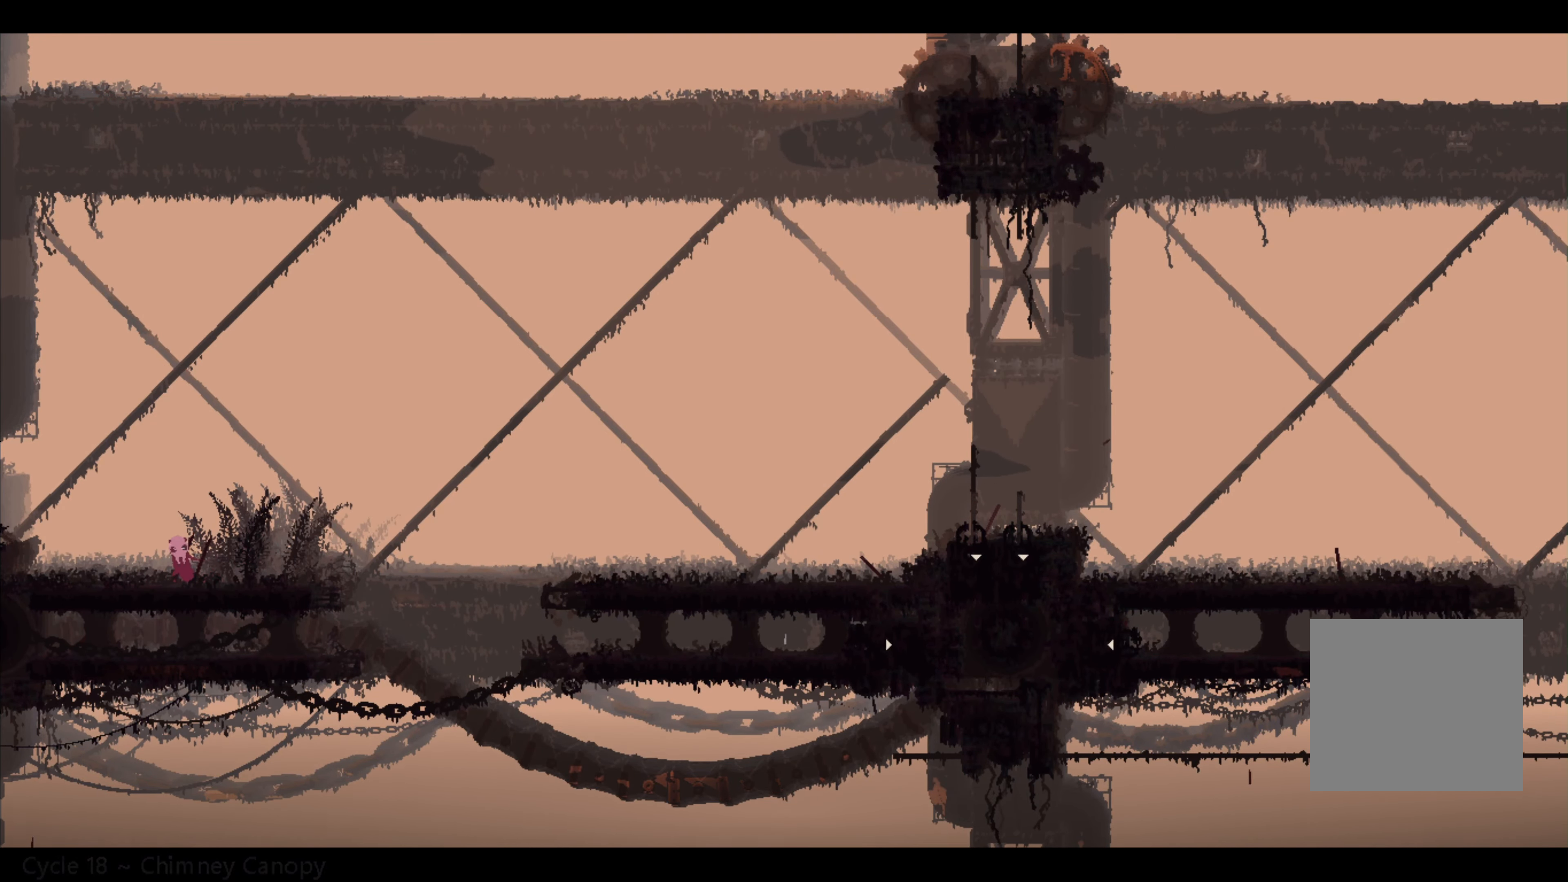
{"buttons": [], "left_stick": "center", "right_stick": "center", "events": []}
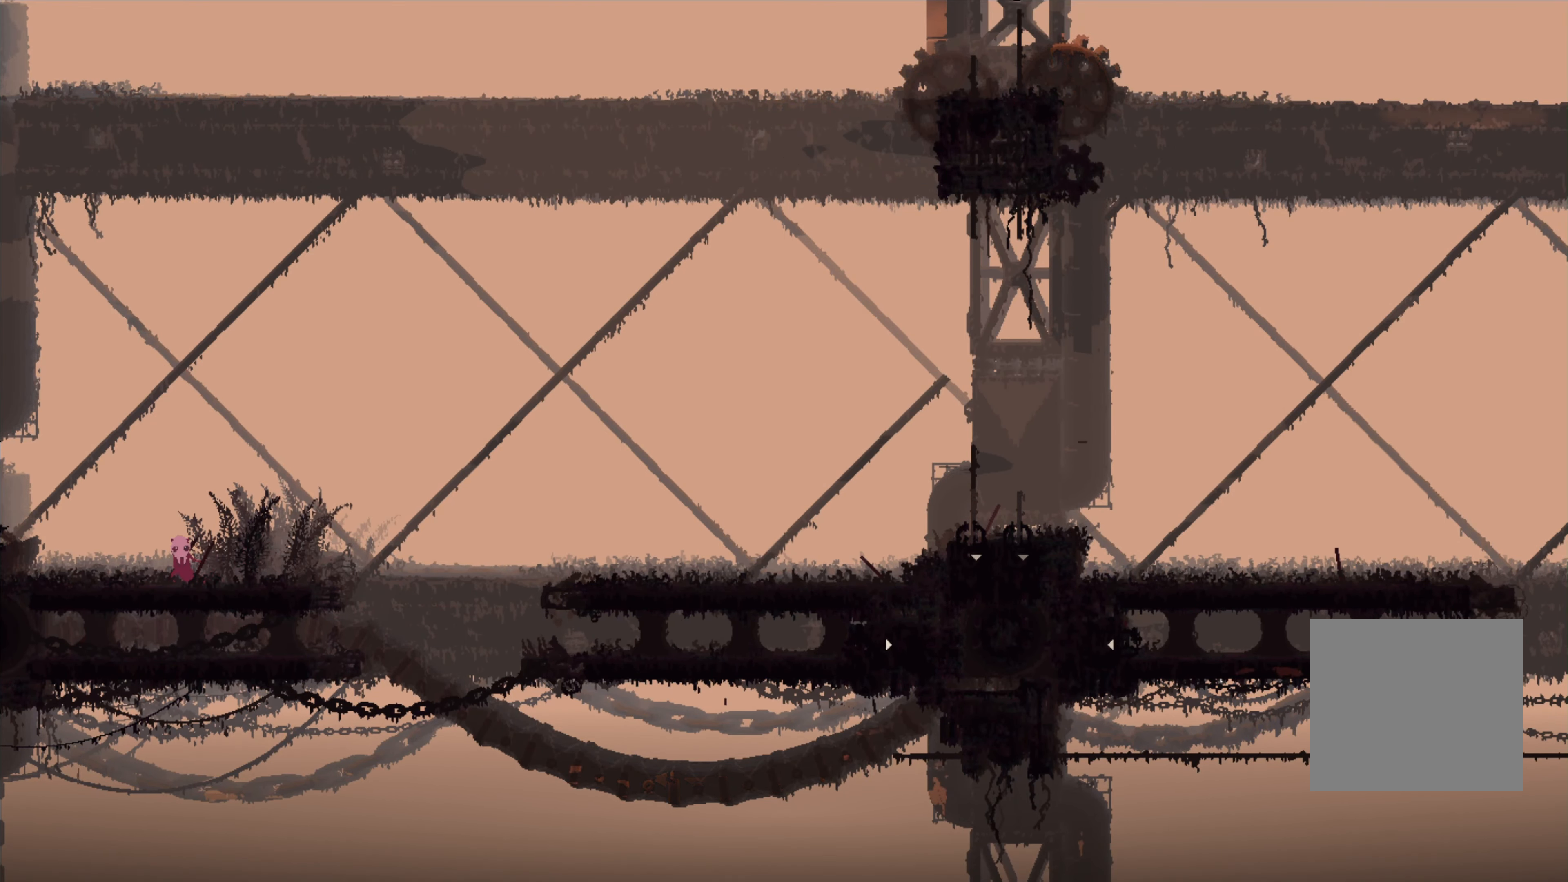
{"buttons": [], "left_stick": "left", "right_stick": "center", "events": [[283, "left_stick", "left"]]}
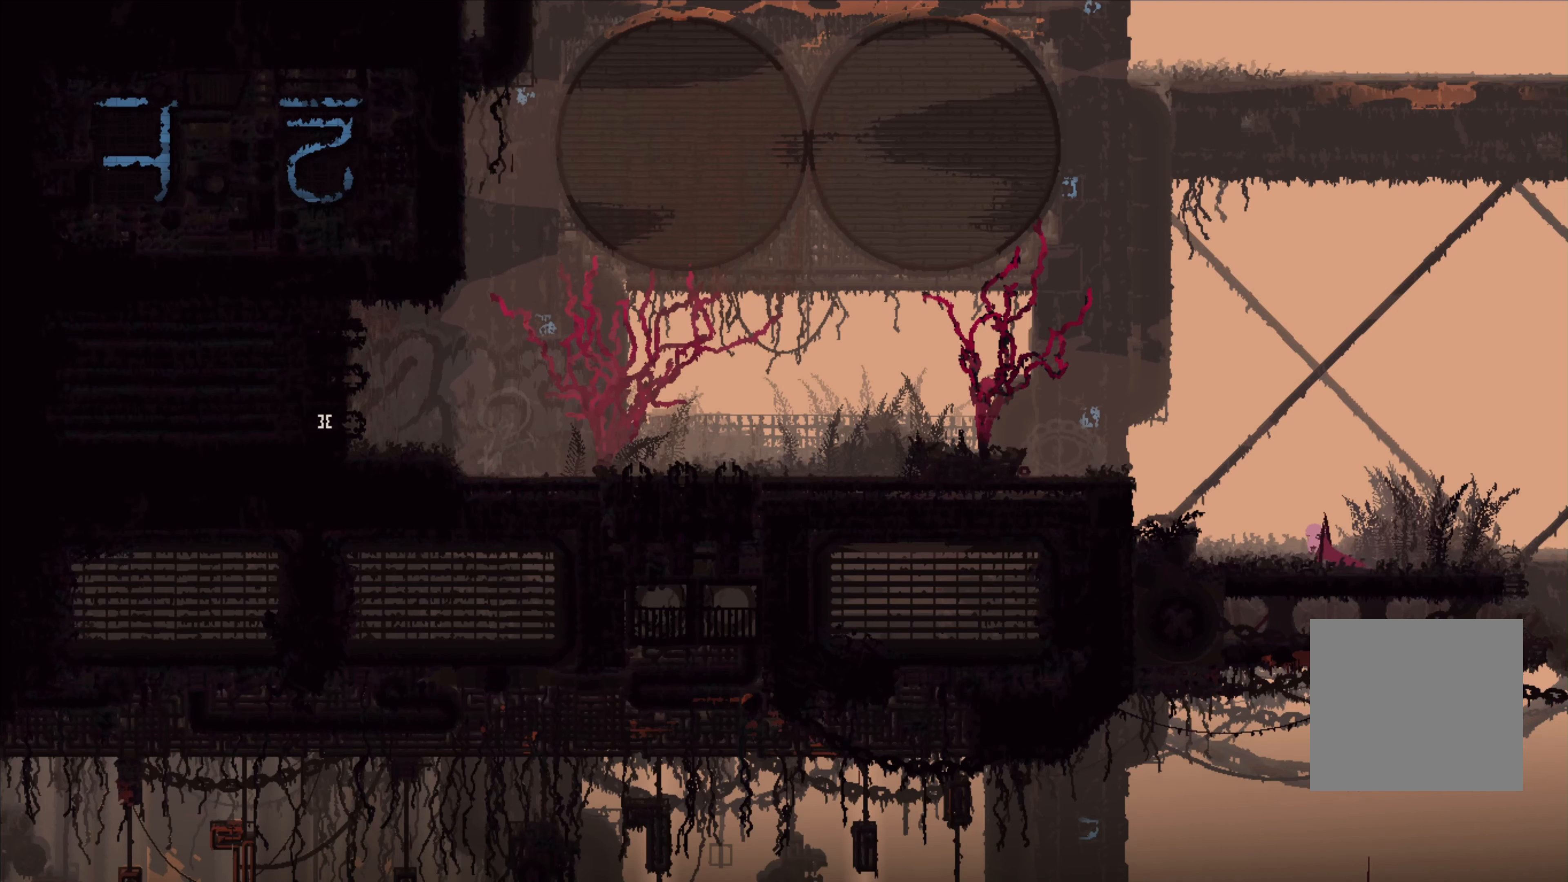
{"buttons": [], "left_stick": "left", "right_stick": "center", "events": [[100, "A", "down"], [217, "A", "up"]]}
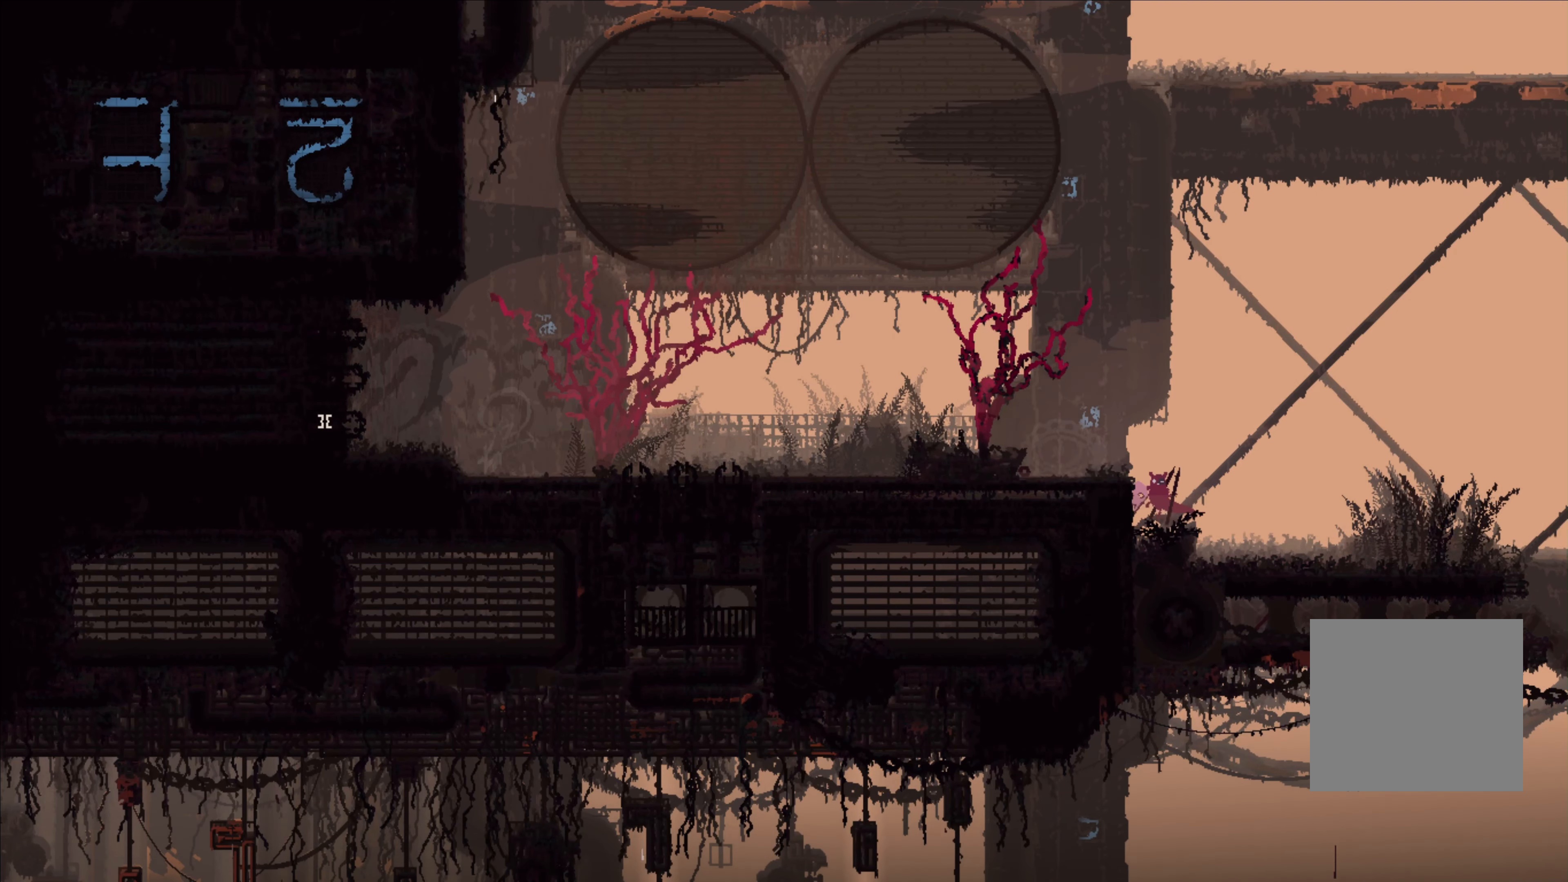
{"buttons": [], "left_stick": "left", "right_stick": "center", "events": [[50, "A", "down"], [183, "A", "up"]]}
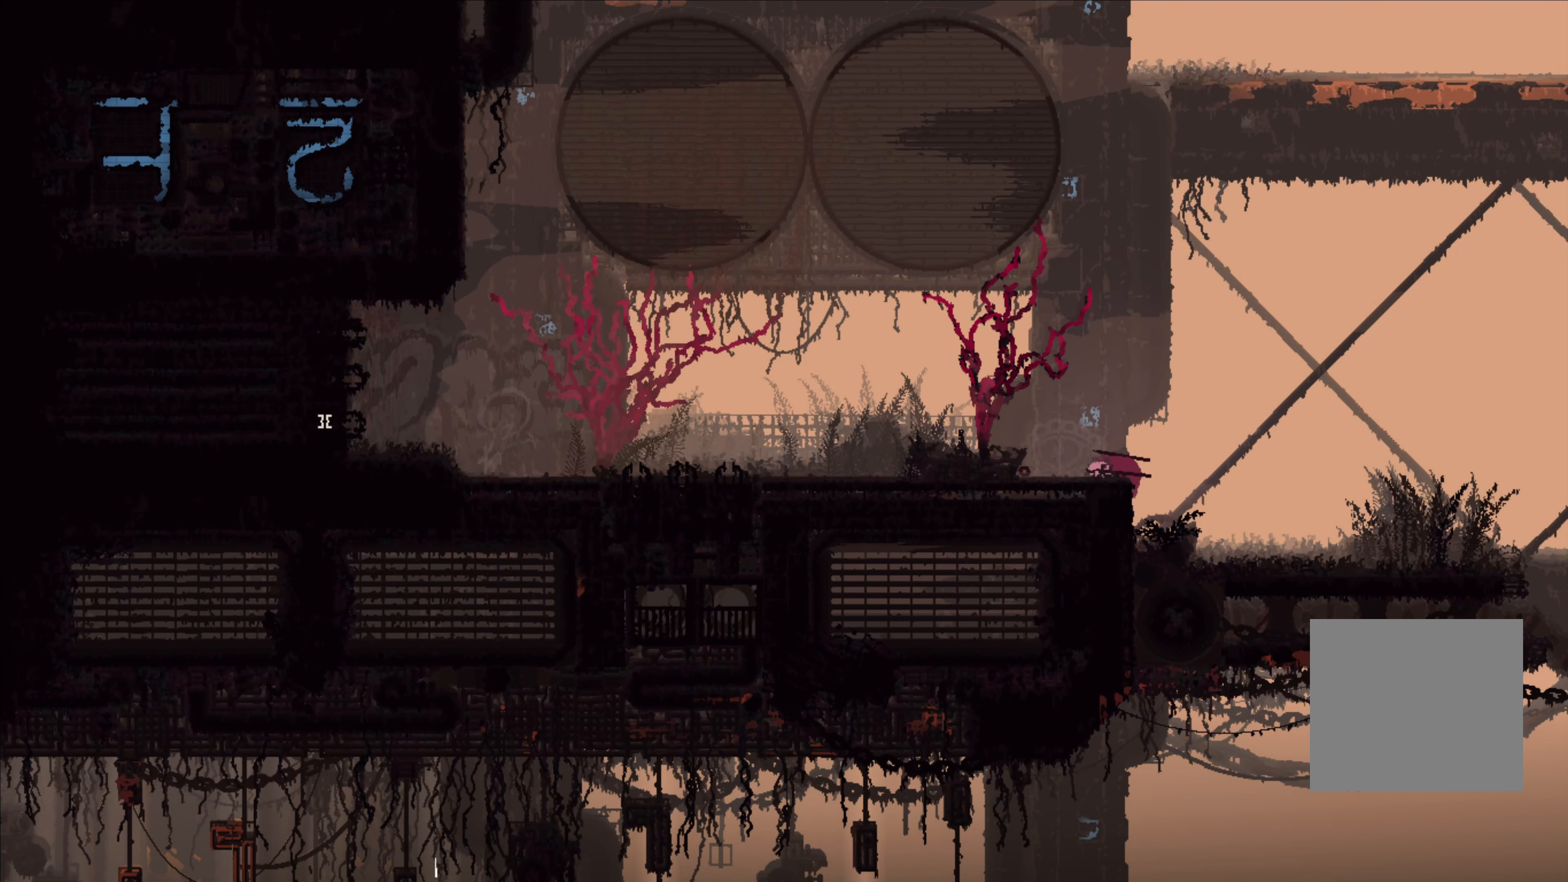
{"buttons": [], "left_stick": "left", "right_stick": "center", "events": [[67, "A", "down"], [183, "A", "up"]]}
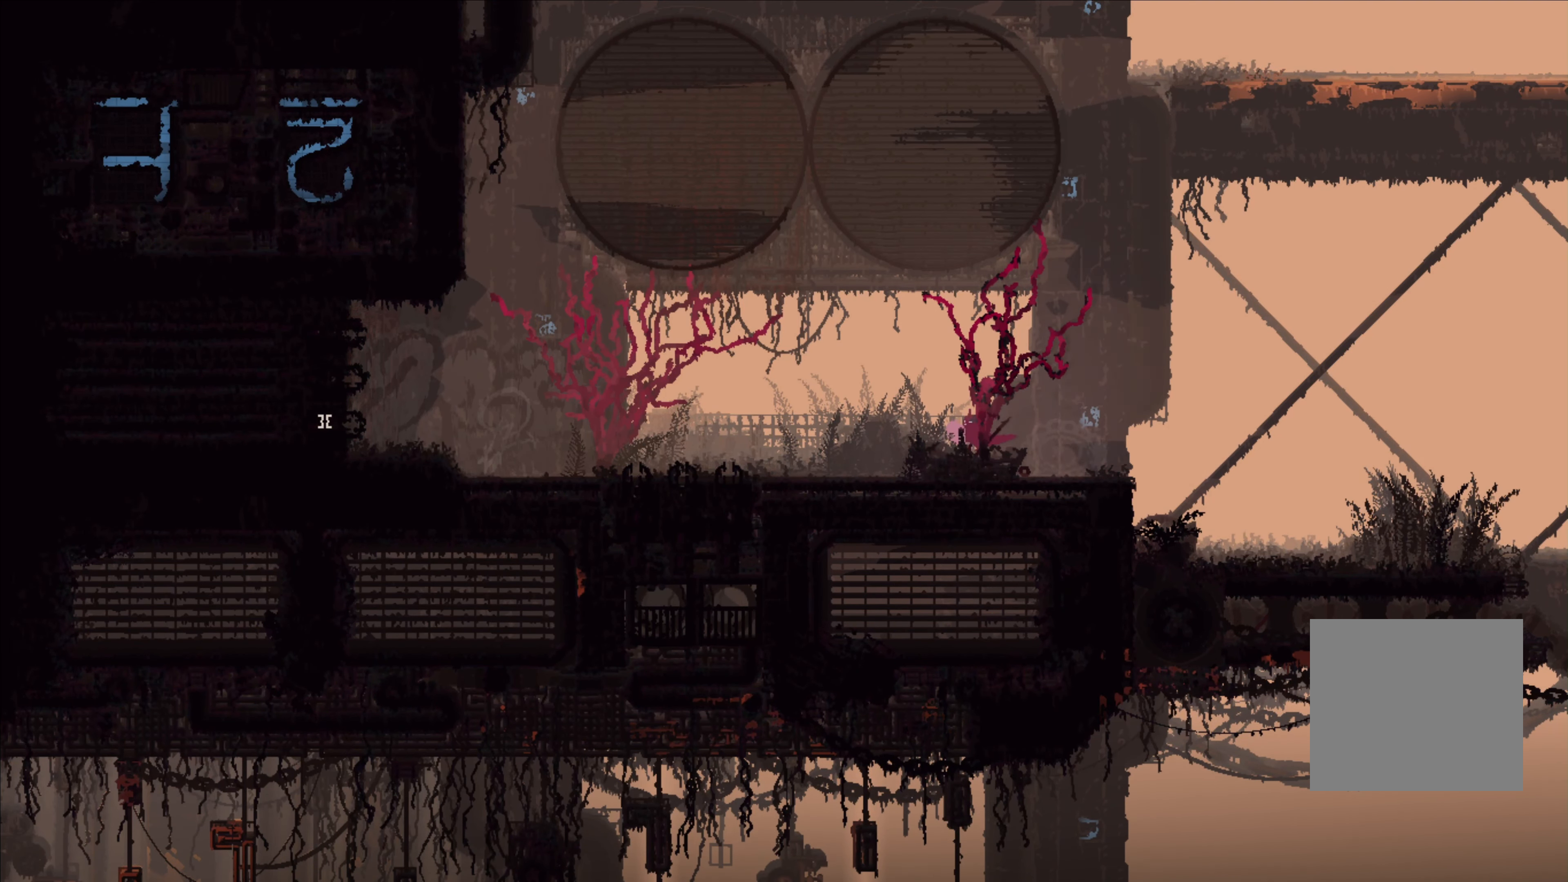
{"buttons": [], "left_stick": "left", "right_stick": "center", "events": [[133, "A", "down"], [233, "A", "up"]]}
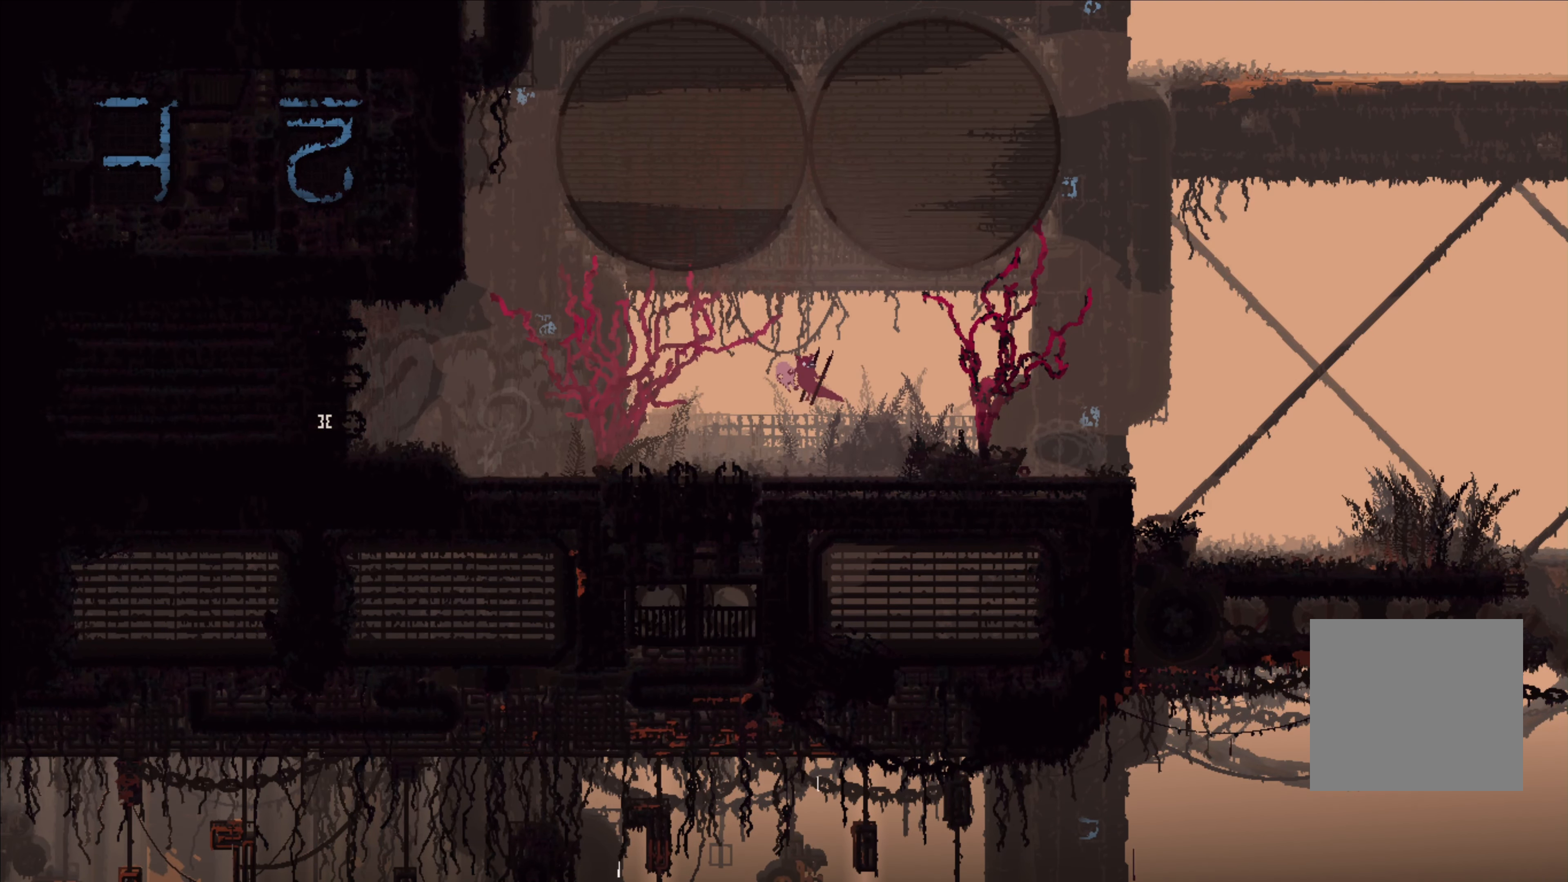
{"buttons": [], "left_stick": "left", "right_stick": "center", "events": []}
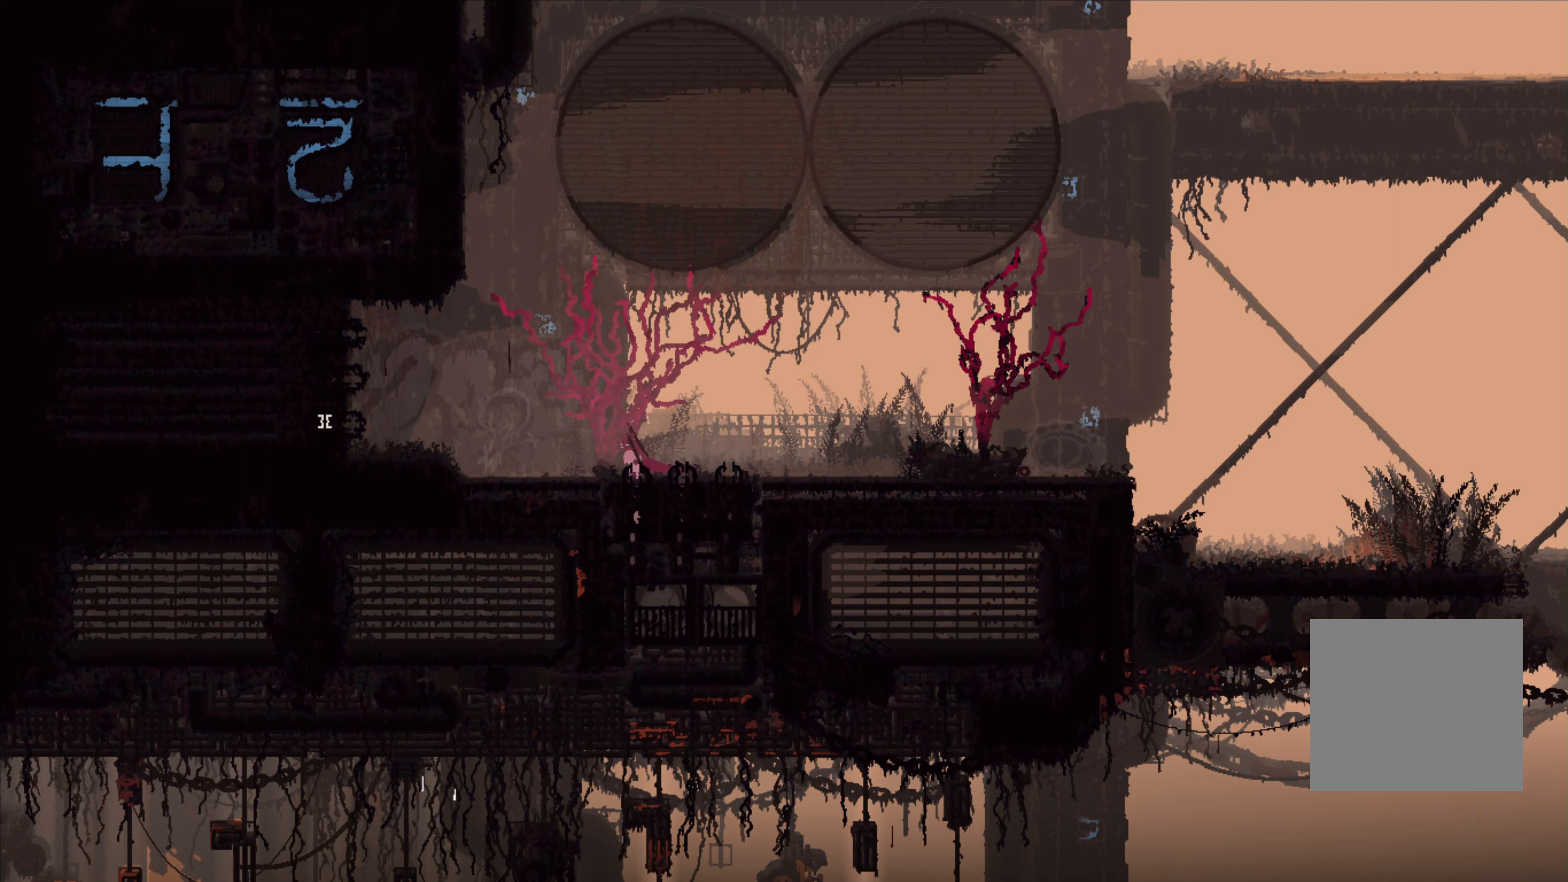
{"buttons": [], "left_stick": "left", "right_stick": "center", "events": [[200, "A", "down"], [284, "A", "up"]]}
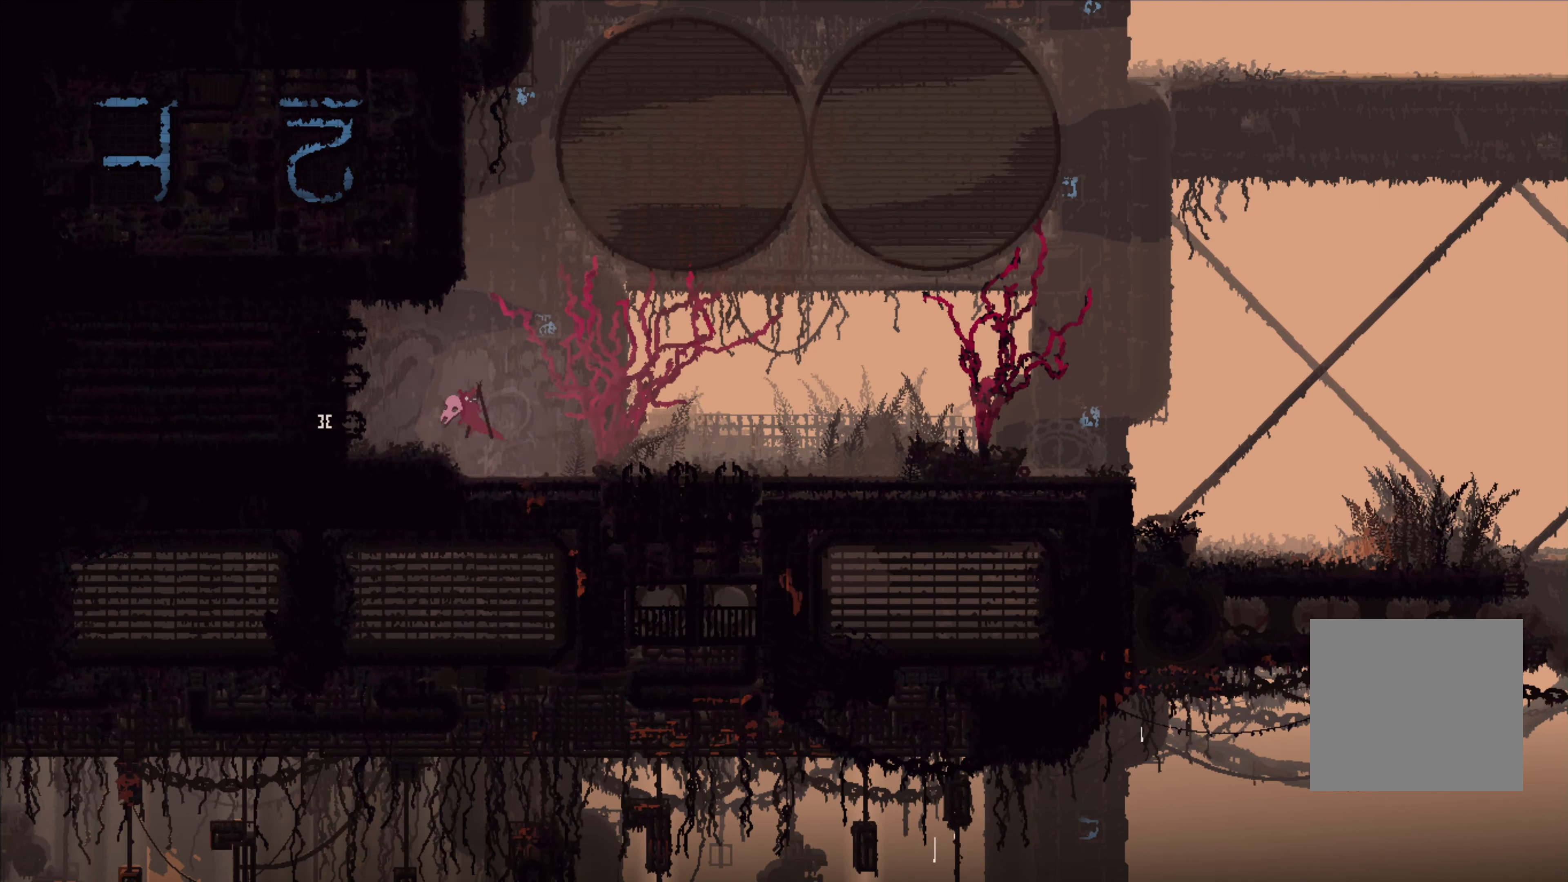
{"buttons": [], "left_stick": "left", "right_stick": "center", "events": []}
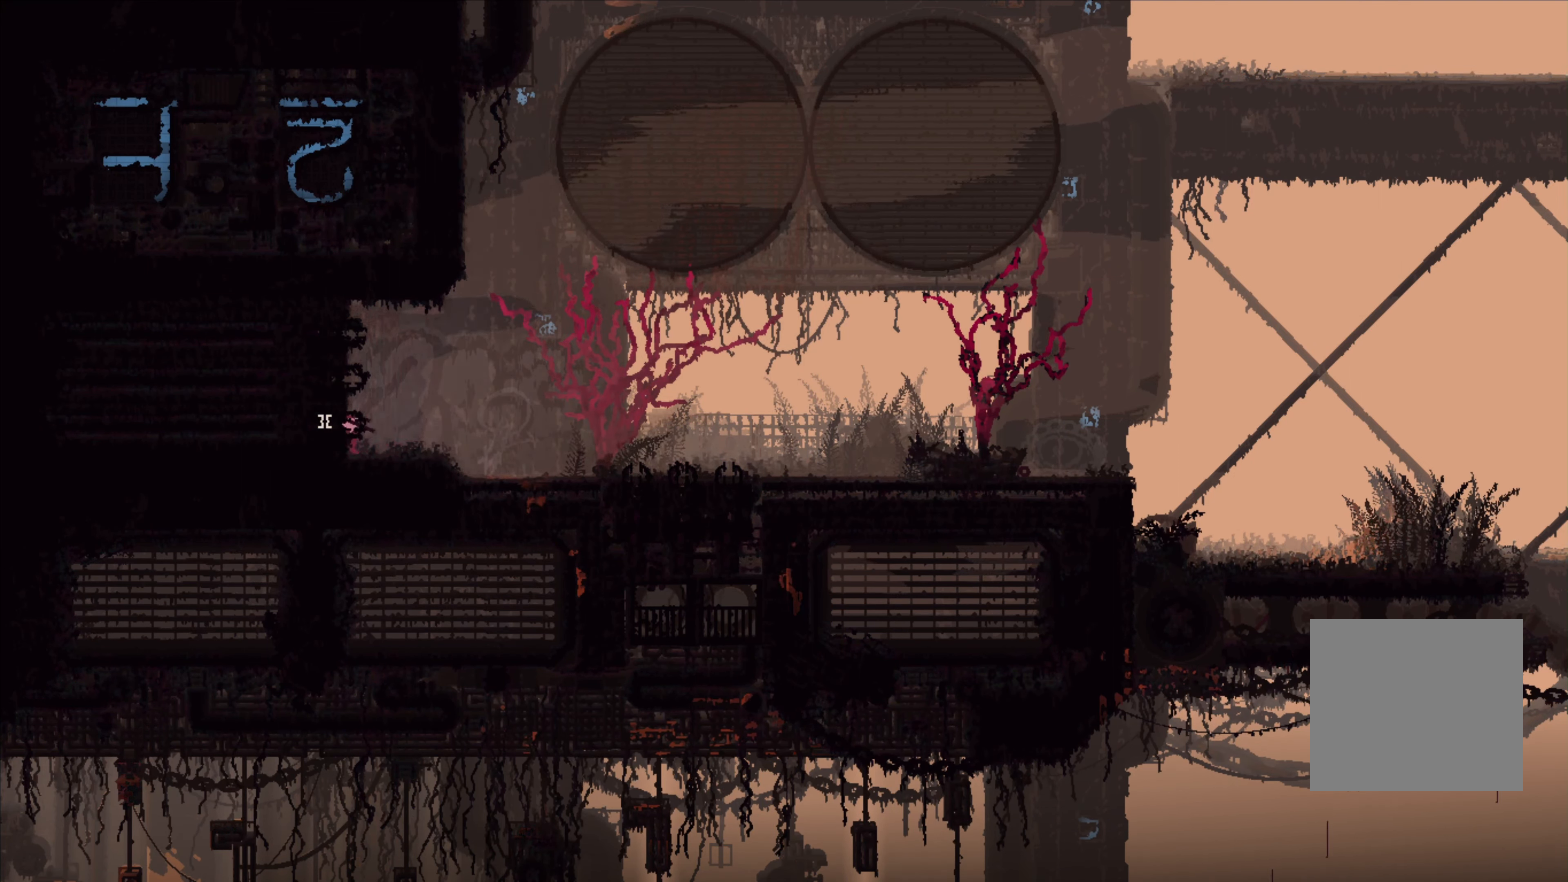
{"buttons": [], "left_stick": "left", "right_stick": "center", "events": []}
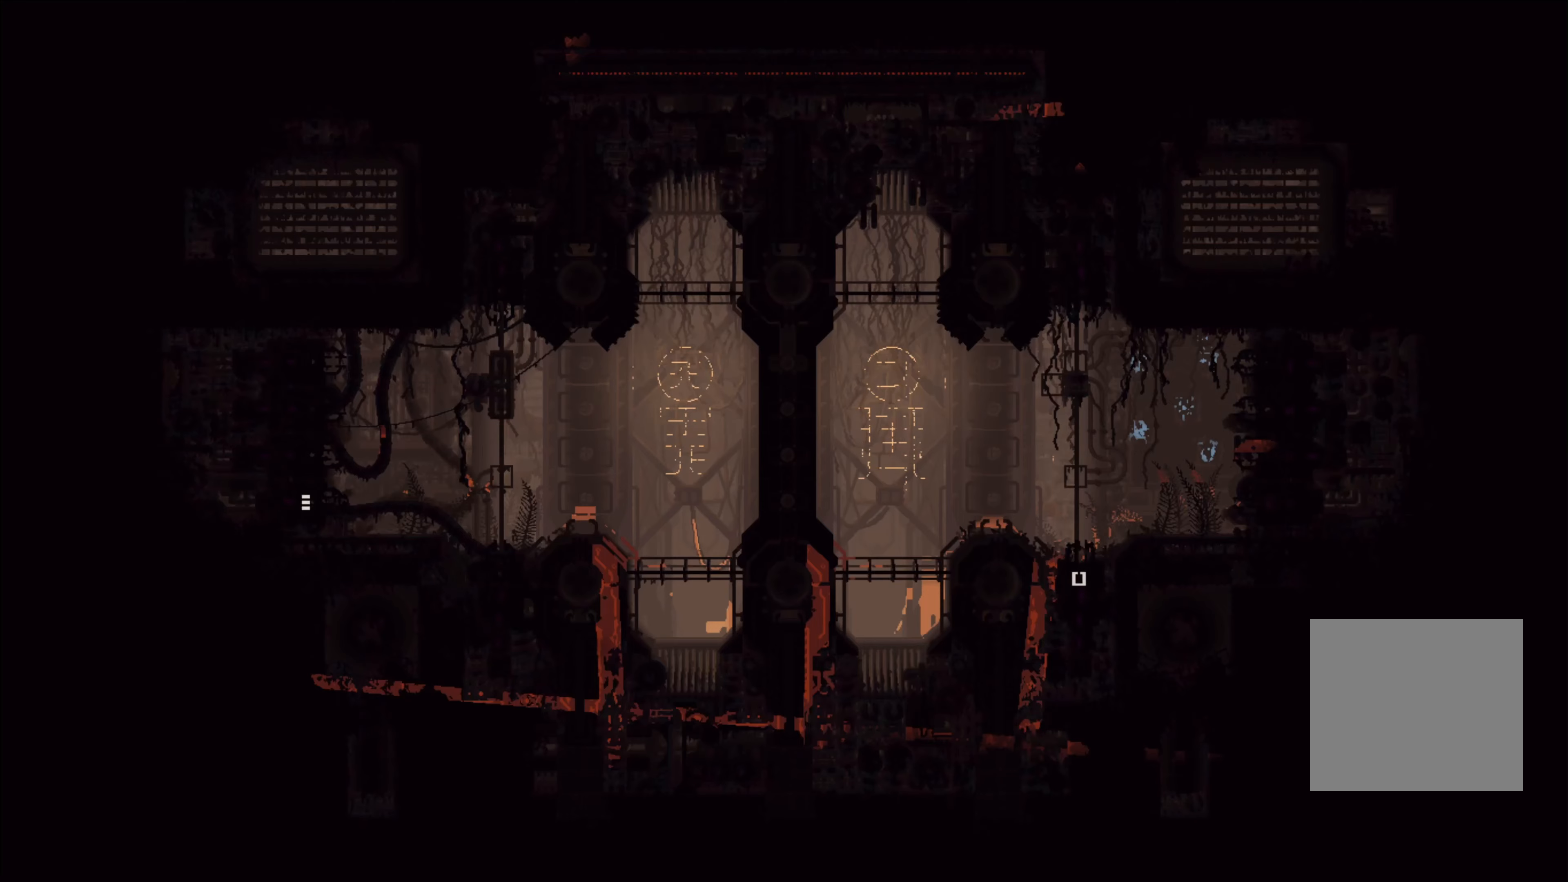
{"buttons": ["A"], "left_stick": "left", "right_stick": "center", "events": [[384, "A", "down"]]}
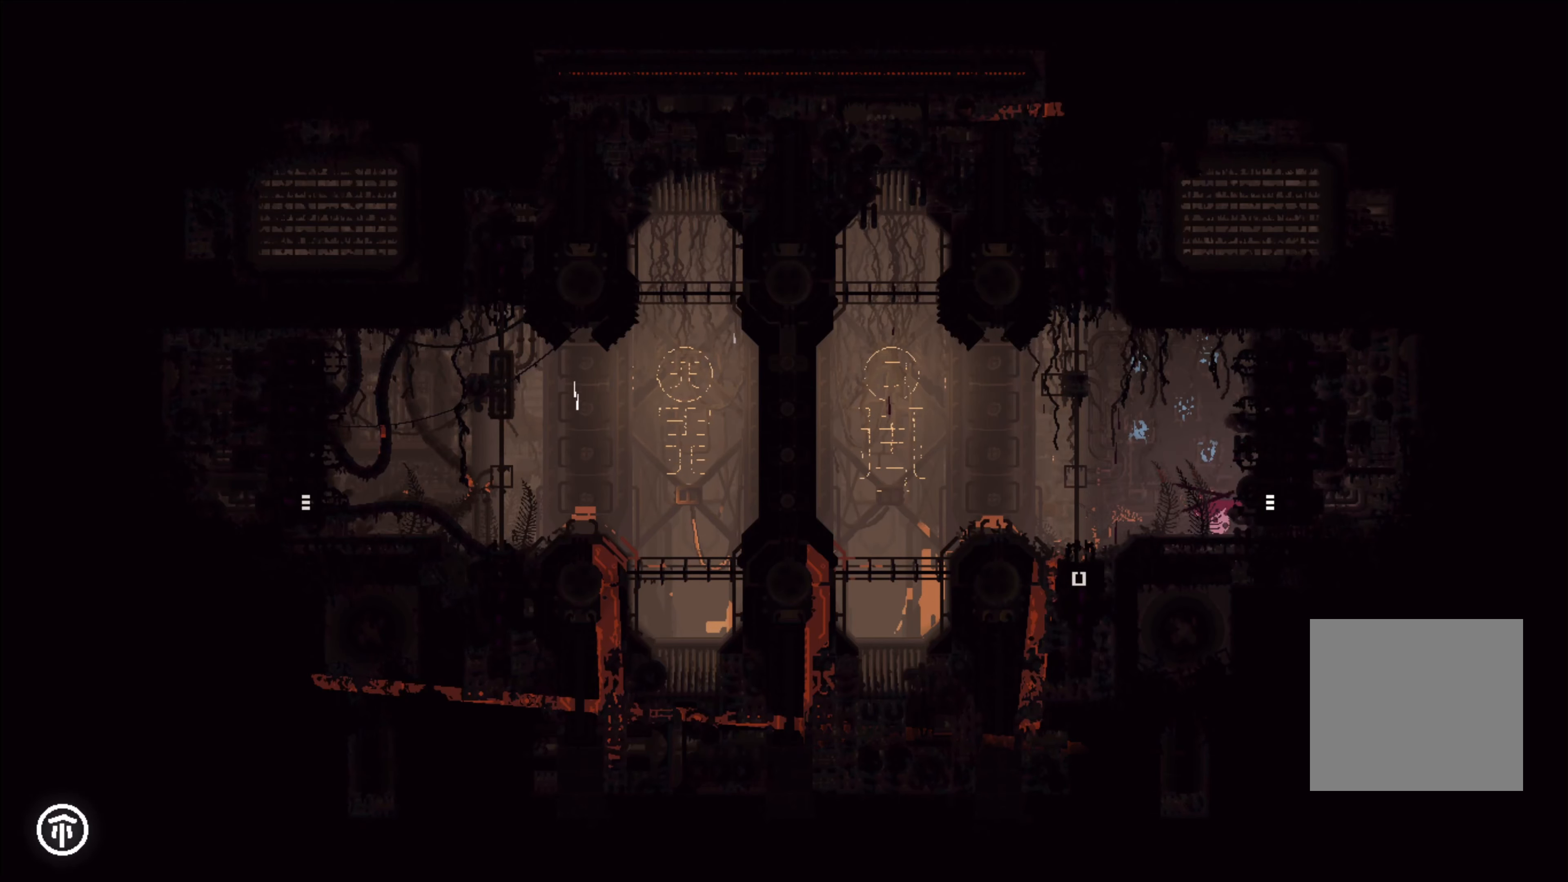
{"buttons": [], "left_stick": "left", "right_stick": "center", "events": [[17, "A", "up"], [67, "left_stick", "up-left"], [317, "A", "down"], [334, "left_stick", "left"], [417, "A", "up"]]}
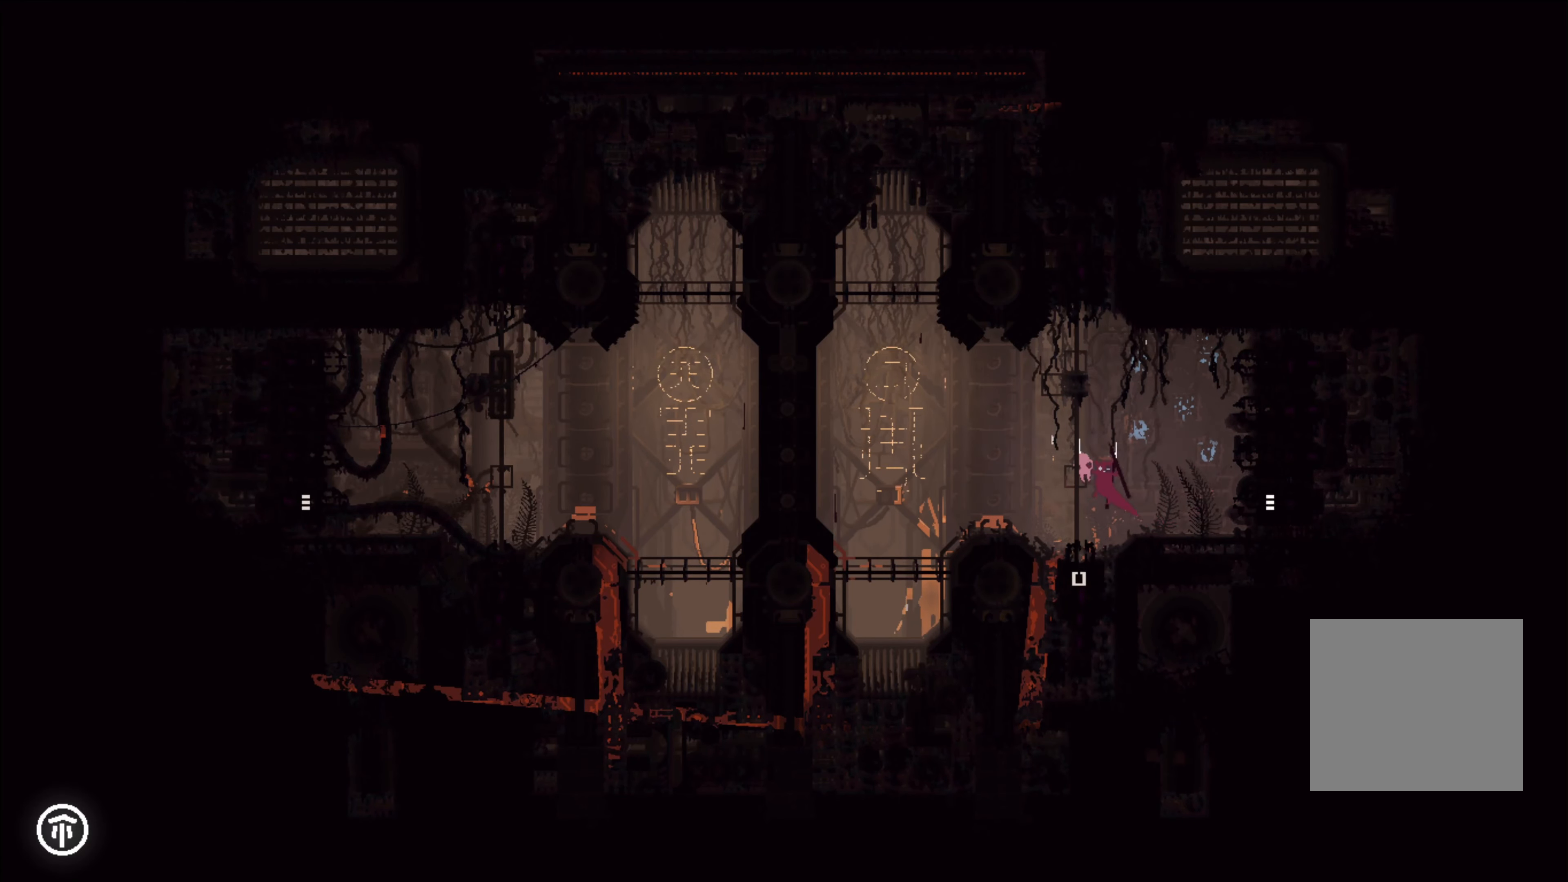
{"buttons": [], "left_stick": "left", "right_stick": "center", "events": []}
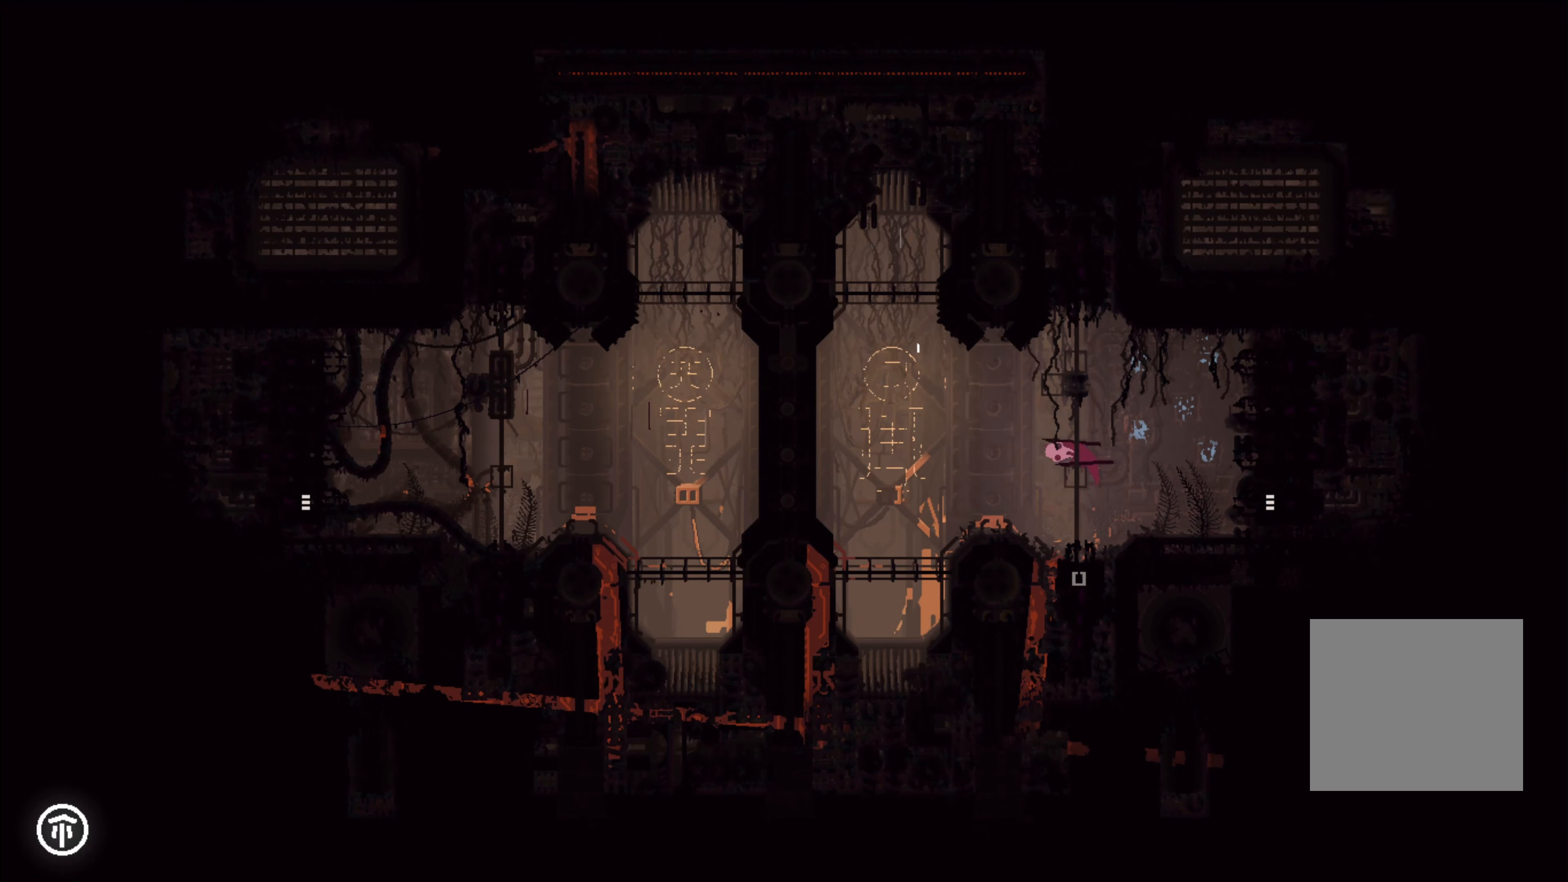
{"buttons": [], "left_stick": "left", "right_stick": "center", "events": []}
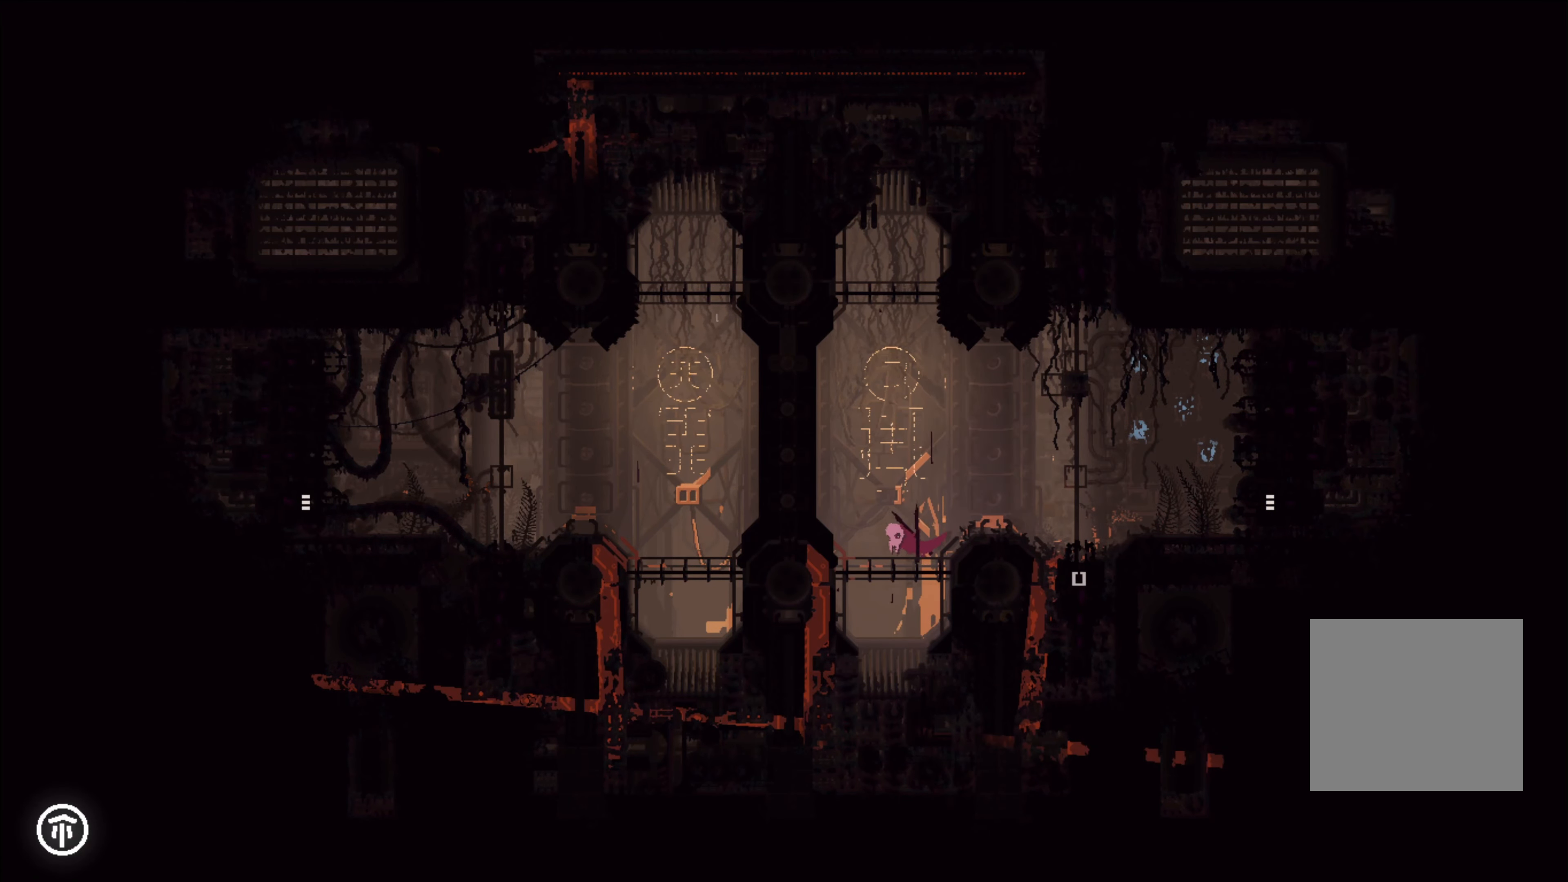
{"buttons": [], "left_stick": "center", "right_stick": "center", "events": [[100, "left_stick", "center"]]}